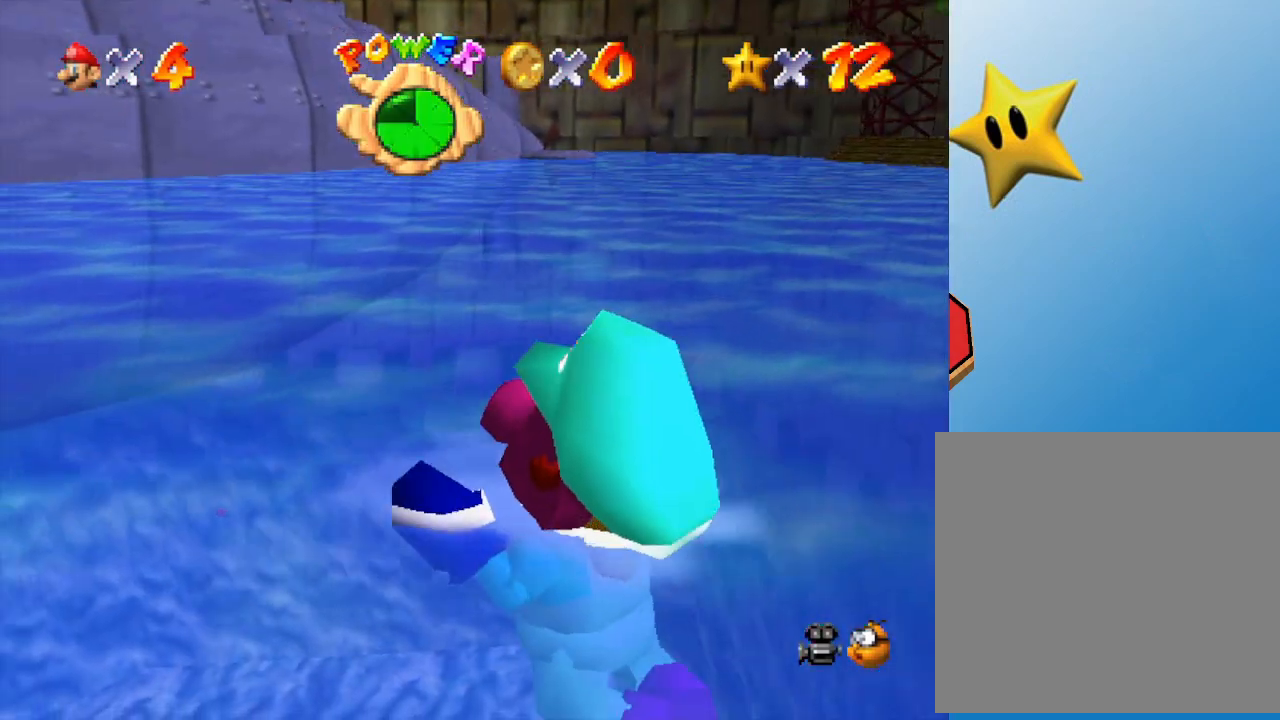
Gameplay with a controller (Nintendo layout); each line is a JSON object with the inputs held at the frame after it. "events" lists button and stick changes between this image and that frame as [ms after this image, input, new state], when the widget could be followed in between. Not read: L3 R3.
{"buttons": [], "left_stick": "center", "events": []}
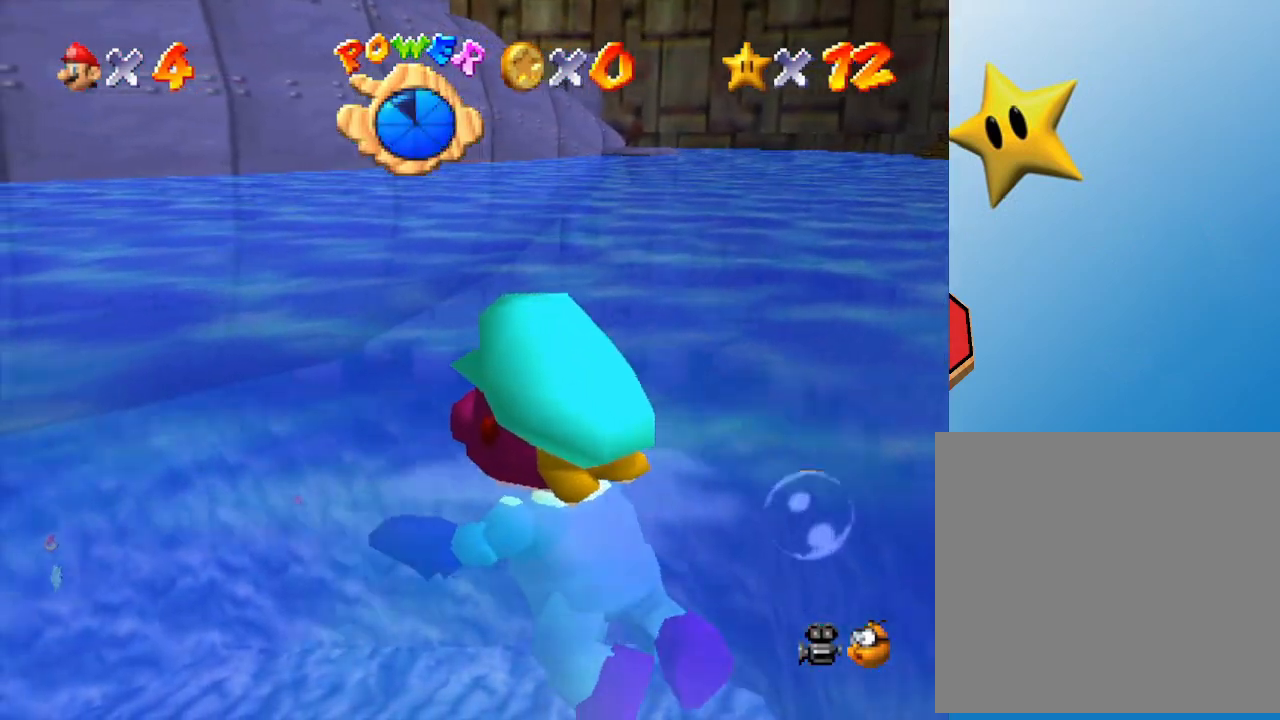
{"buttons": [], "left_stick": "center", "events": []}
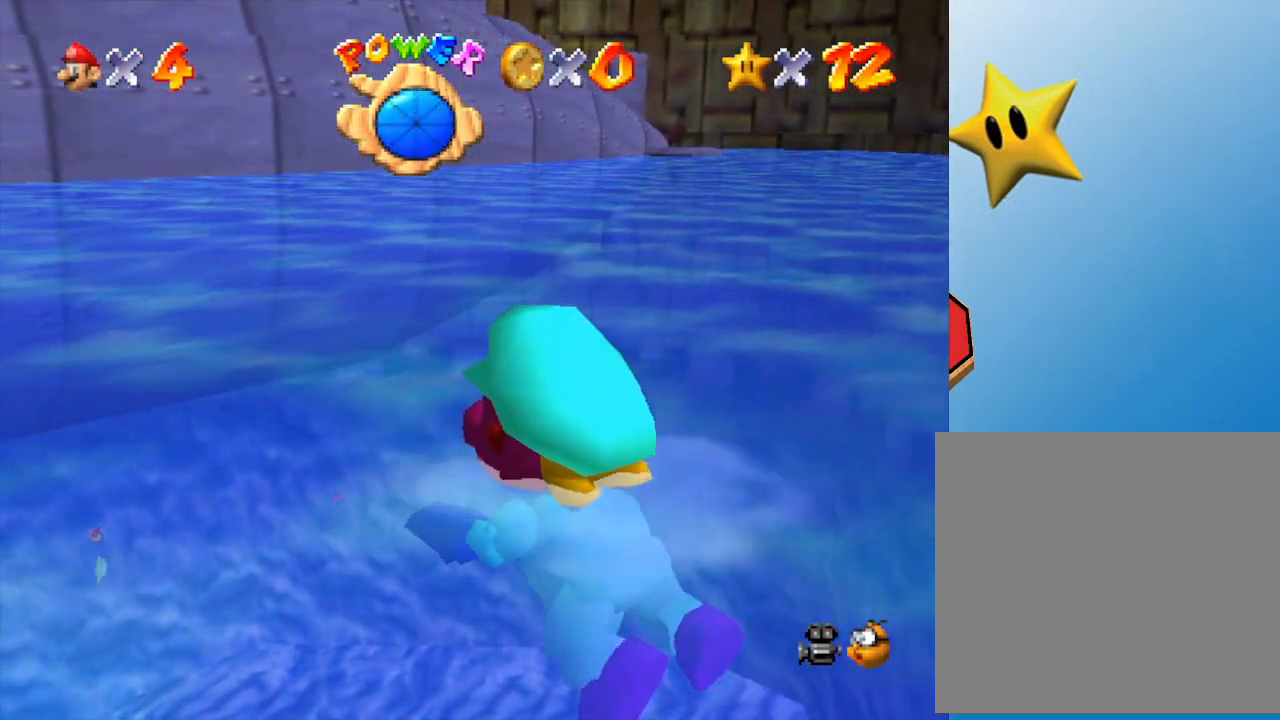
{"buttons": [], "left_stick": "center", "events": []}
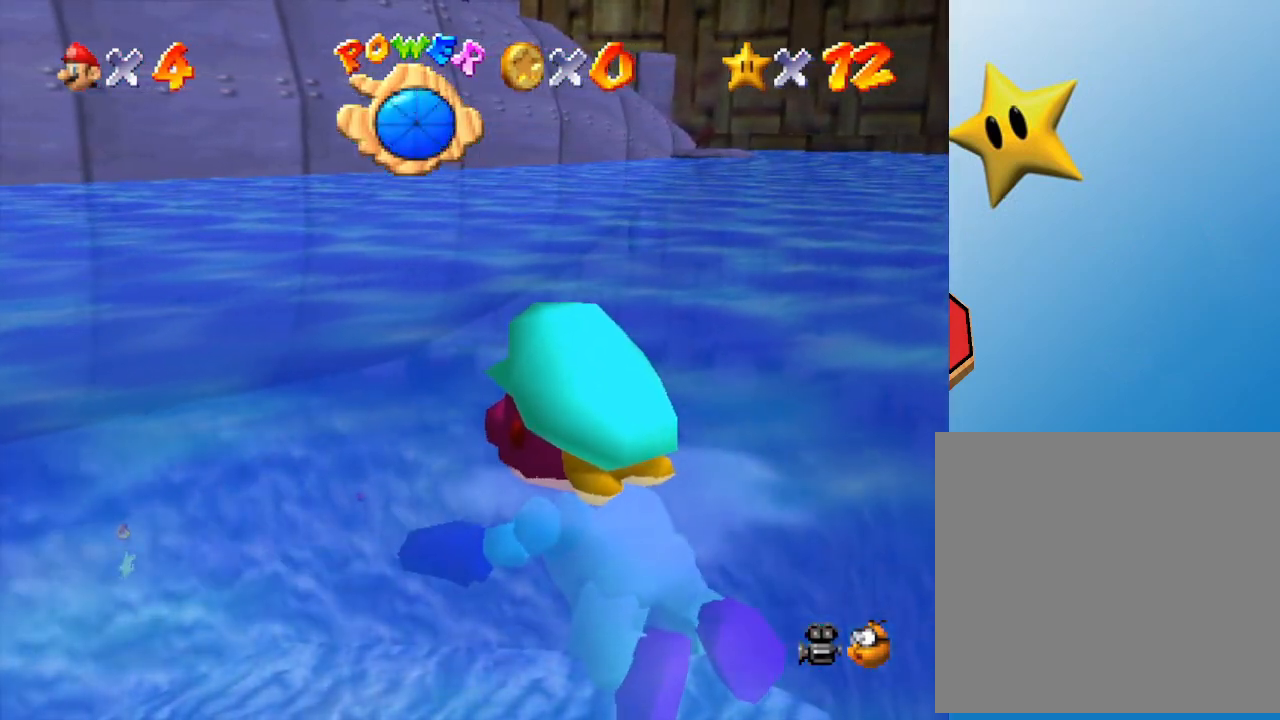
{"buttons": ["A"], "left_stick": "up-left", "events": [[200, "left_stick", "up-left"], [300, "A", "down"]]}
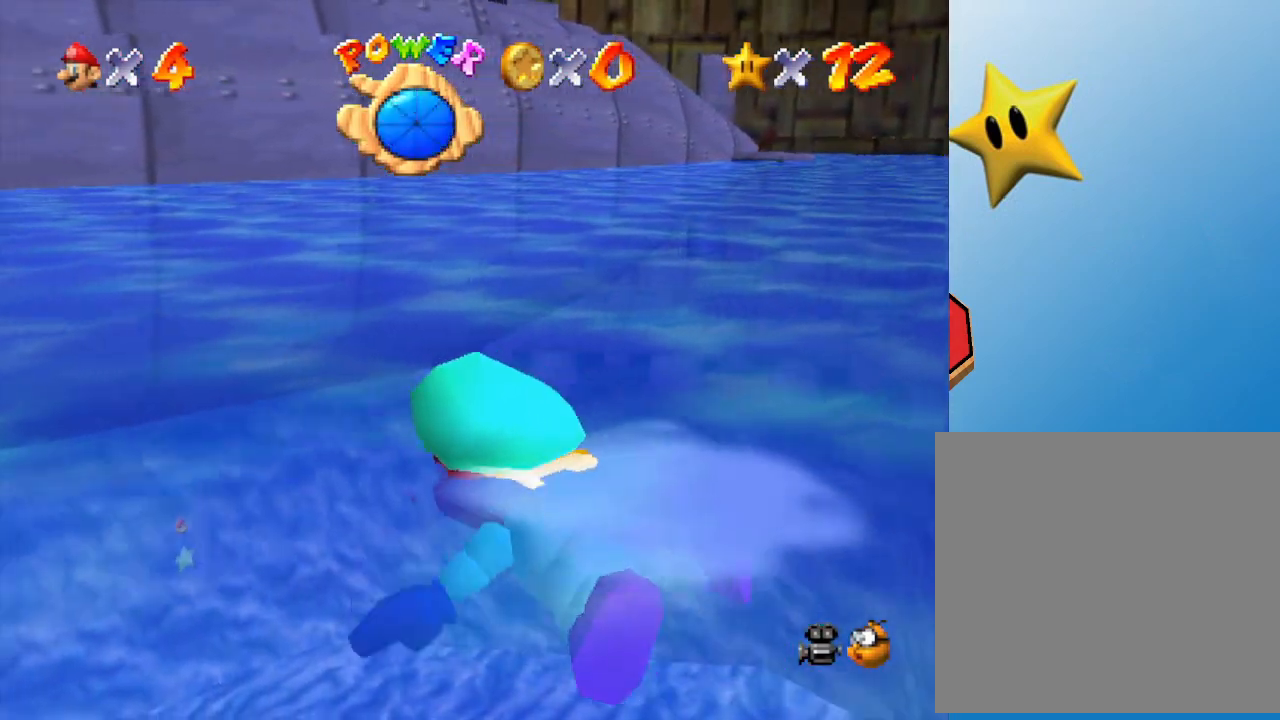
{"buttons": ["A"], "left_stick": "up-left", "events": [[50, "A", "up"], [400, "A", "down"]]}
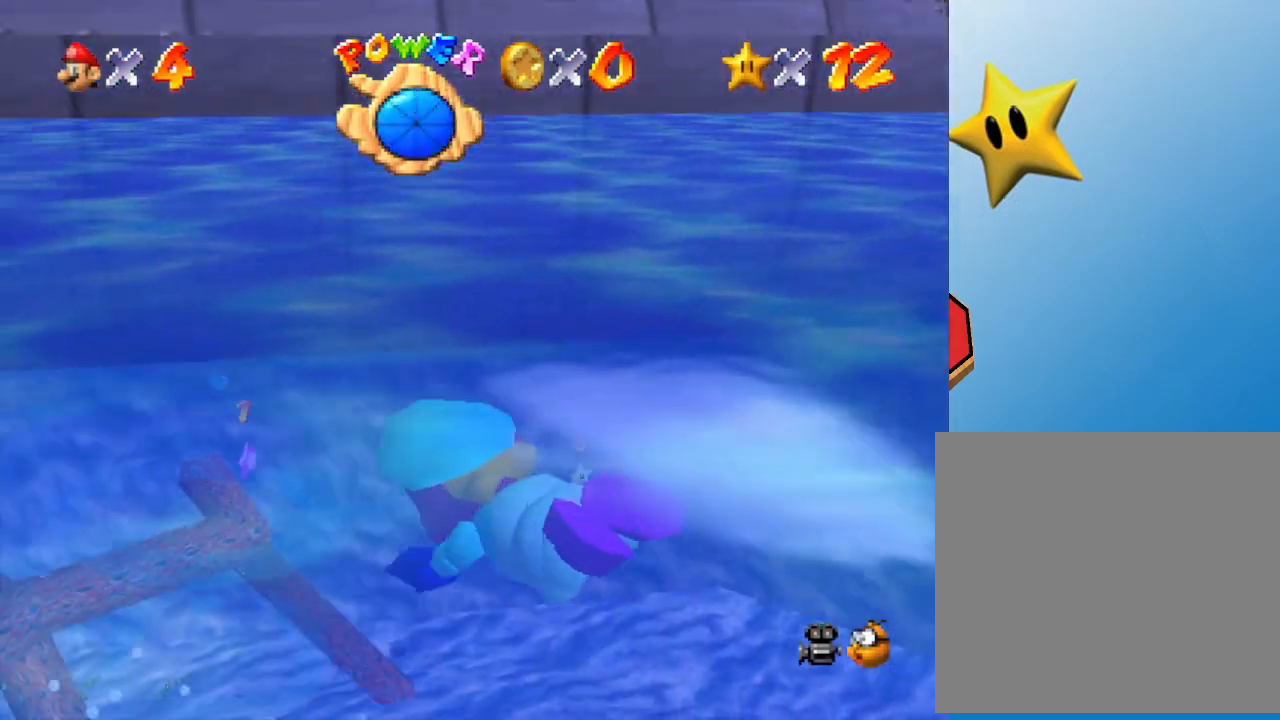
{"buttons": [], "left_stick": "up-right", "events": [[50, "left_stick", "up"], [267, "left_stick", "up-right"], [300, "A", "up"]]}
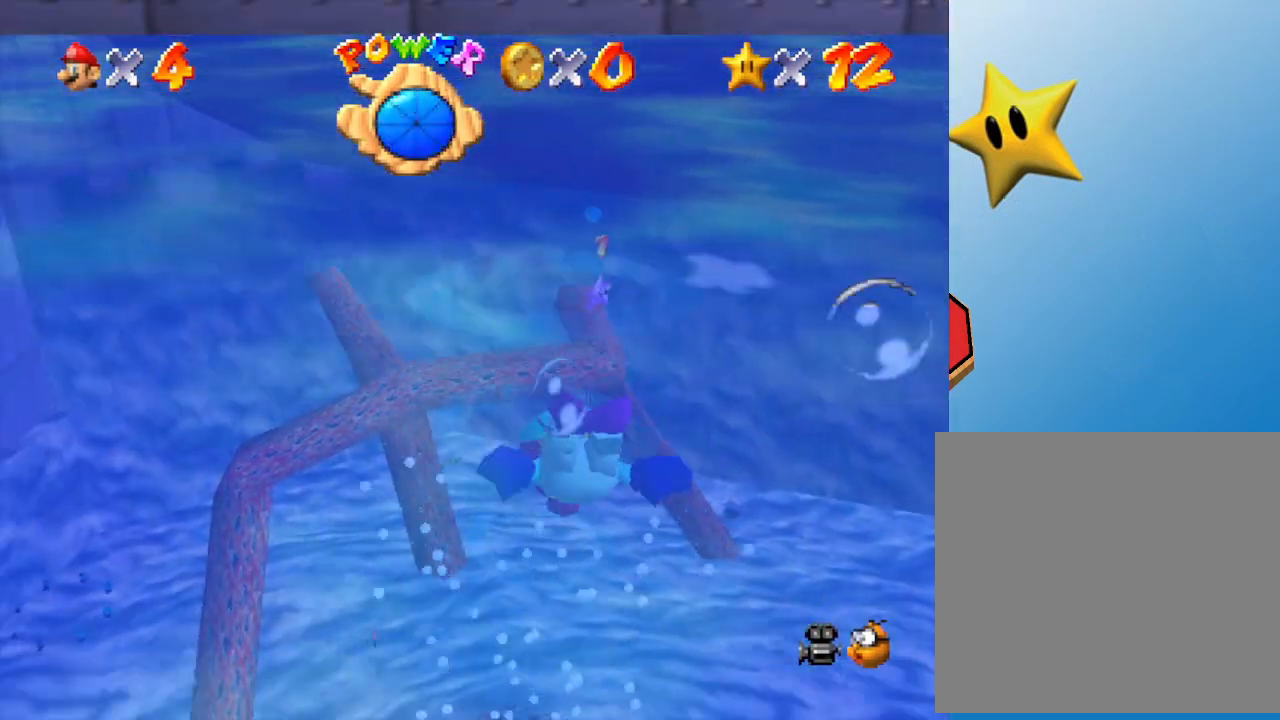
{"buttons": [], "left_stick": "center", "events": [[83, "A", "down"], [183, "left_stick", "center"], [483, "A", "up"]]}
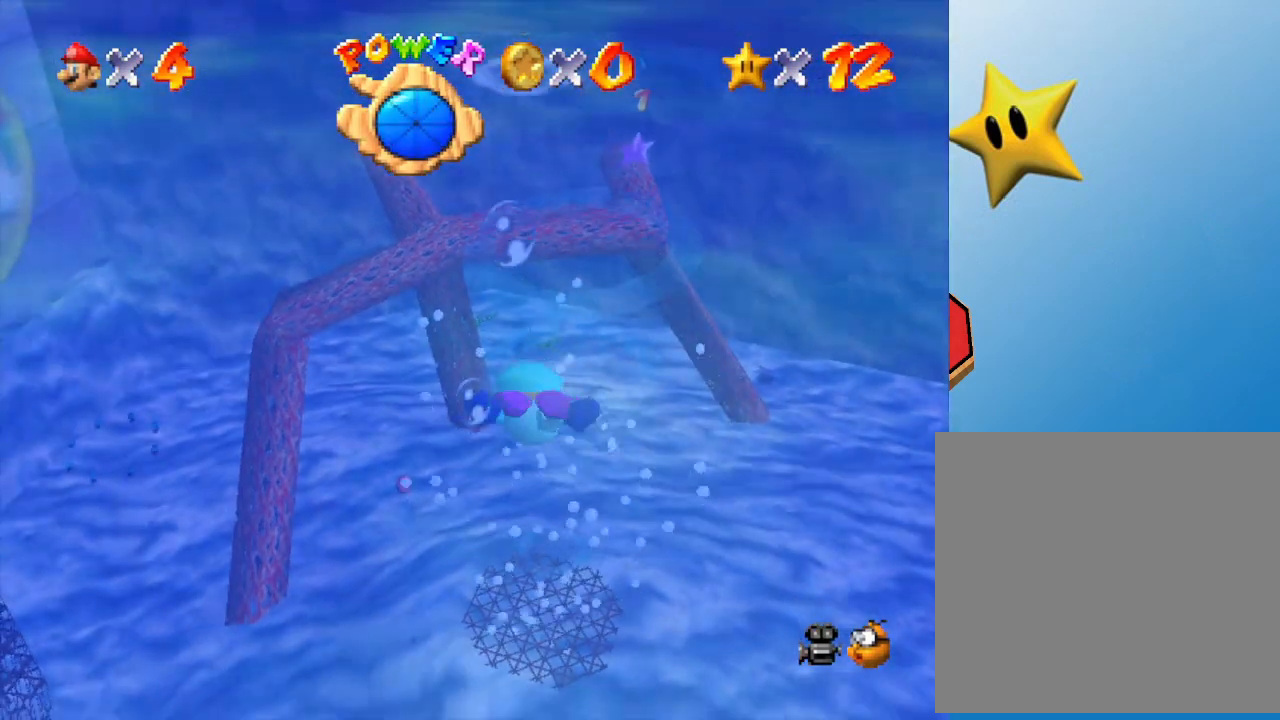
{"buttons": ["A"], "left_stick": "center", "events": [[283, "A", "down"]]}
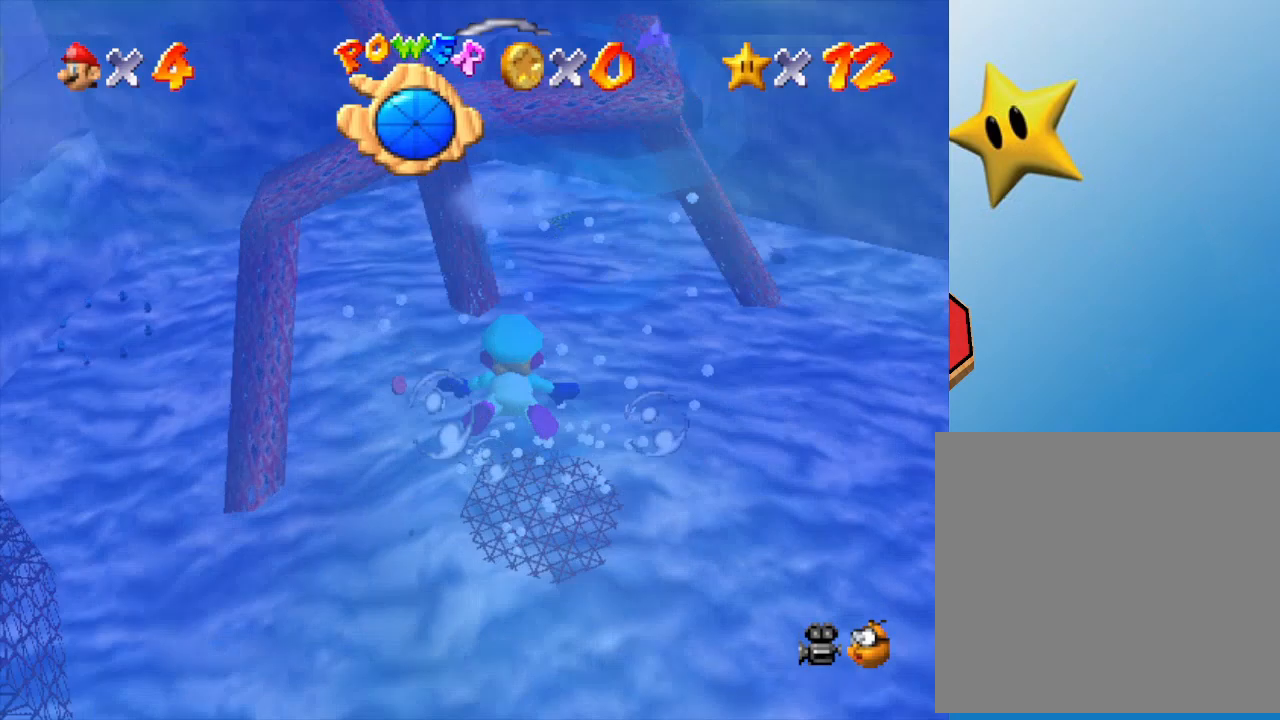
{"buttons": ["A"], "left_stick": "center", "events": [[100, "A", "up"], [500, "A", "down"]]}
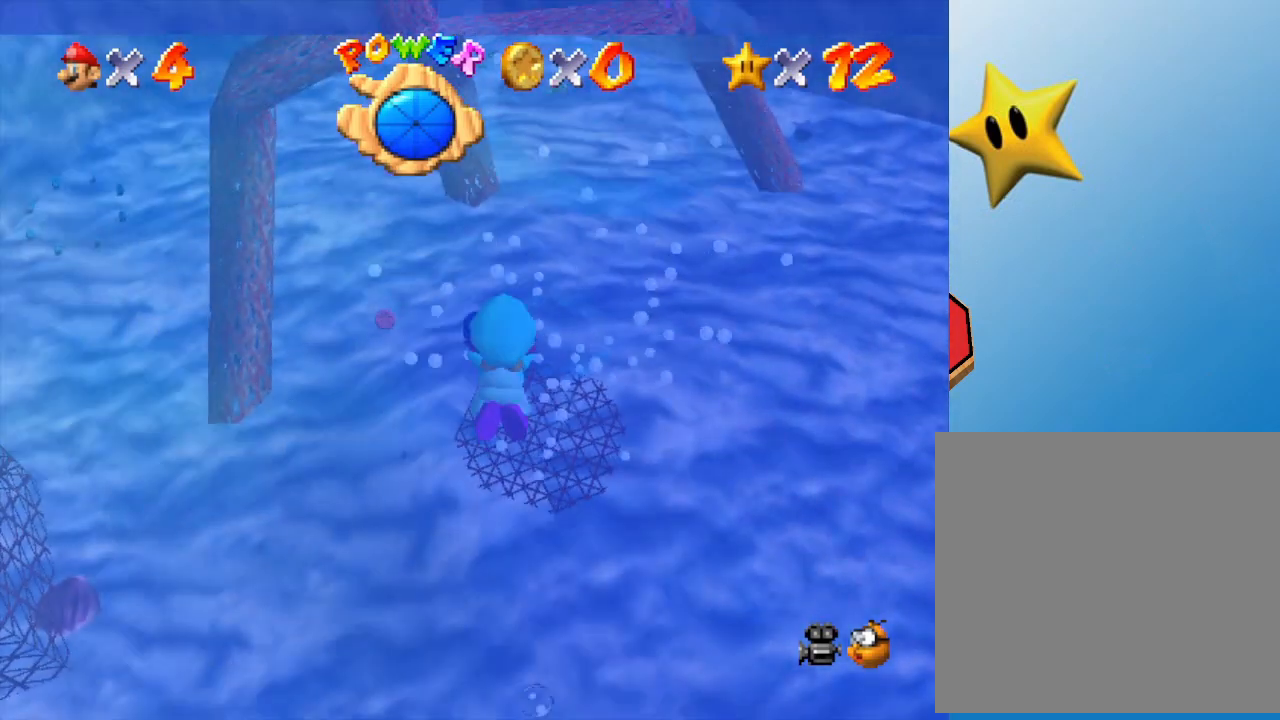
{"buttons": [], "left_stick": "up", "events": [[217, "left_stick", "up-right"], [400, "A", "up"], [450, "left_stick", "up"]]}
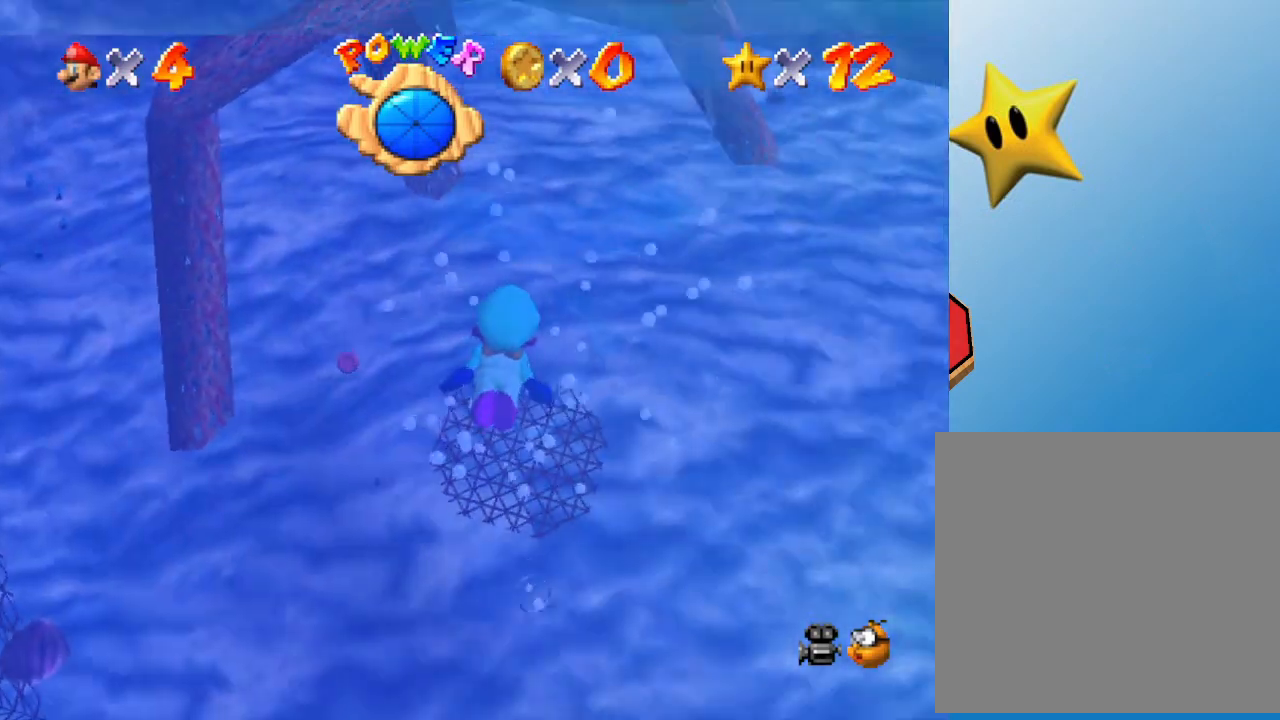
{"buttons": ["A"], "left_stick": "up", "events": [[200, "A", "down"]]}
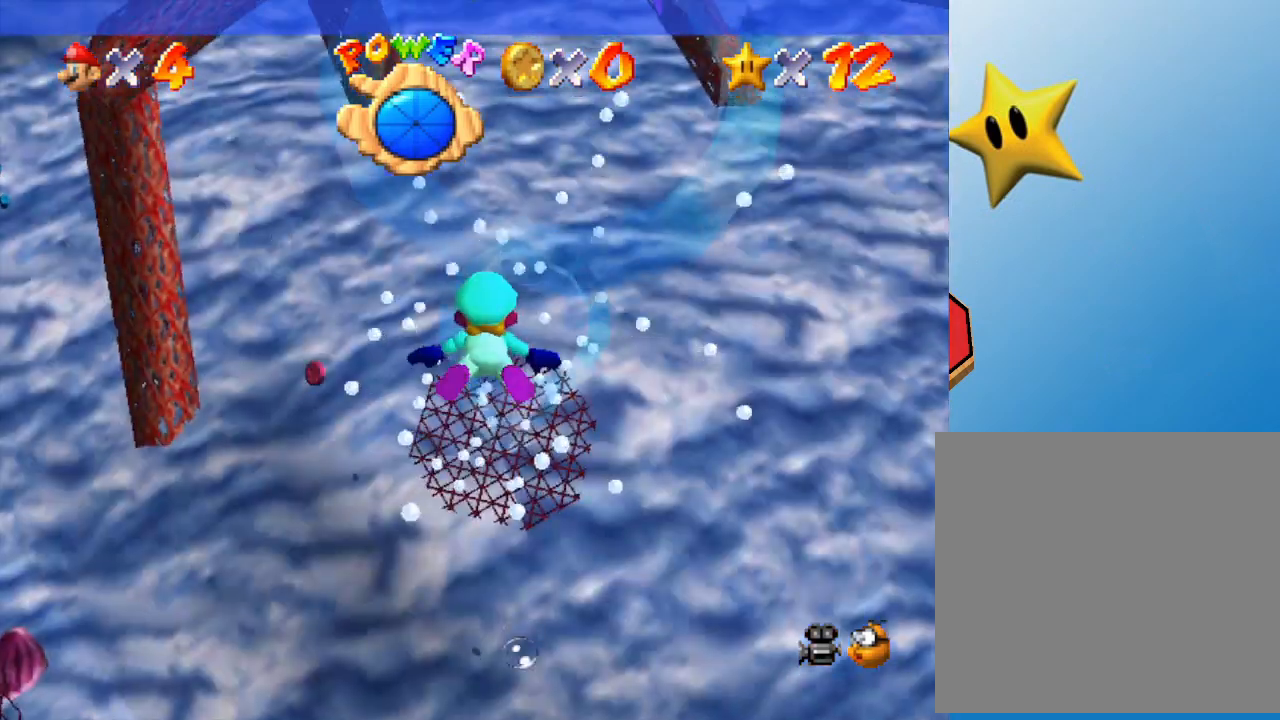
{"buttons": ["A"], "left_stick": "right", "events": [[67, "A", "up"], [67, "left_stick", "center"], [350, "A", "down"], [500, "left_stick", "right"]]}
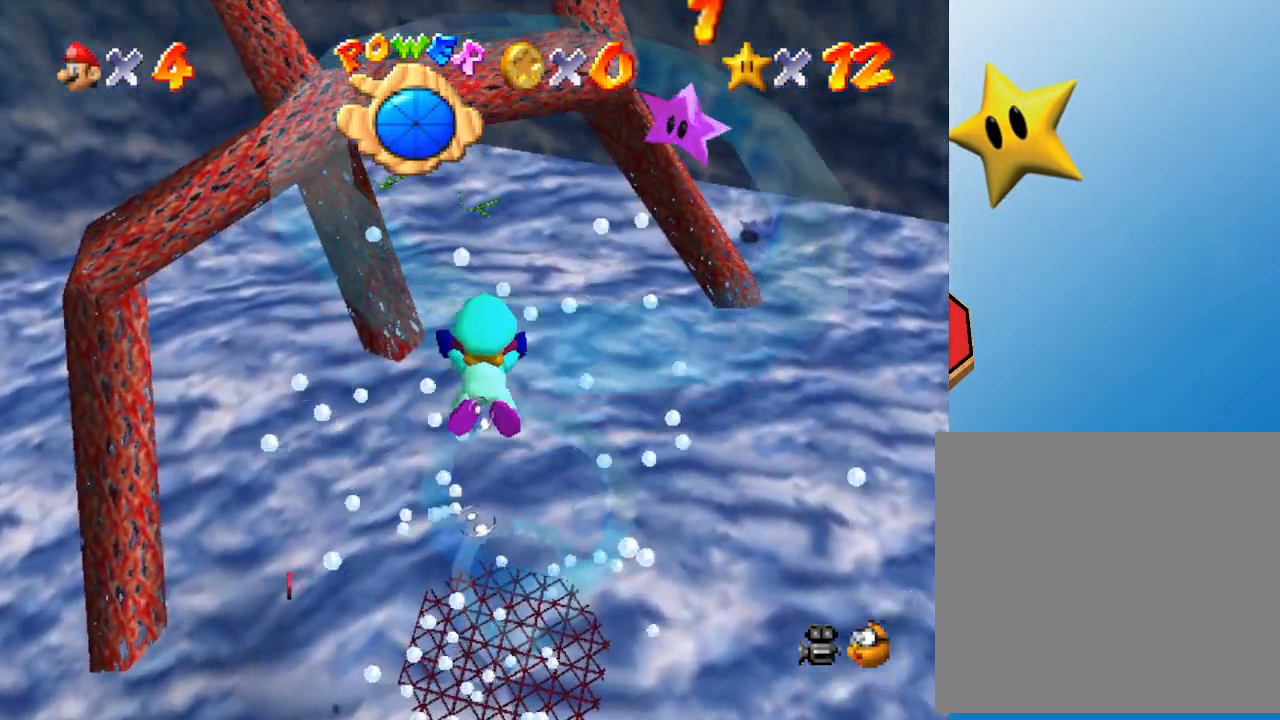
{"buttons": [], "left_stick": "right", "events": [[33, "A", "up"], [250, "left_stick", "down-right"], [383, "left_stick", "right"]]}
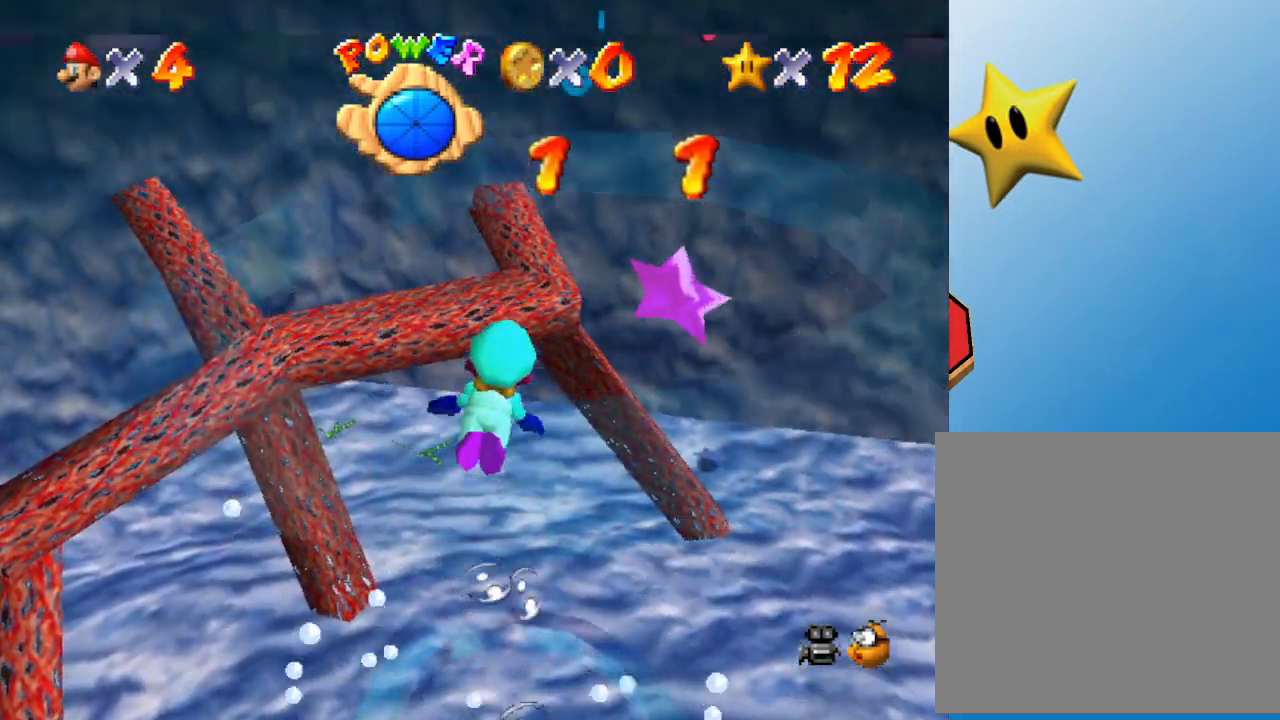
{"buttons": [], "left_stick": "right", "events": []}
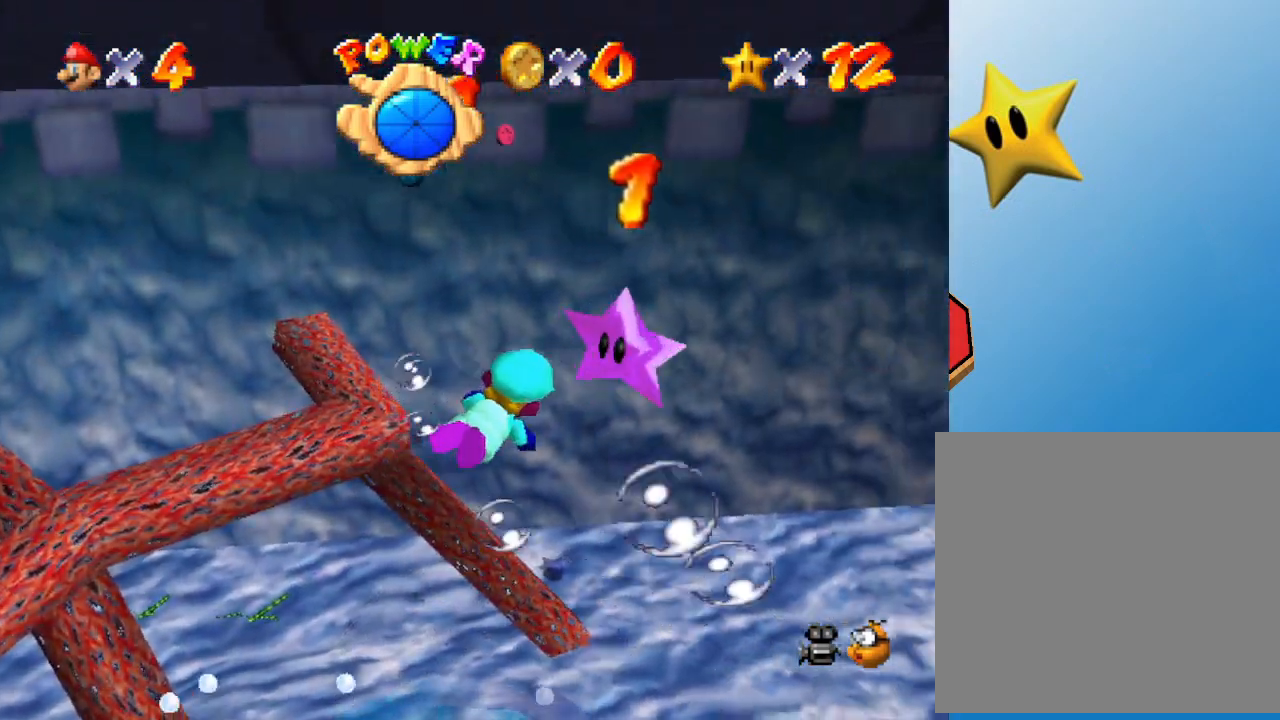
{"buttons": [], "left_stick": "down", "events": [[117, "A", "down"], [167, "left_stick", "up"], [233, "A", "up"], [233, "left_stick", "center"], [400, "left_stick", "down"]]}
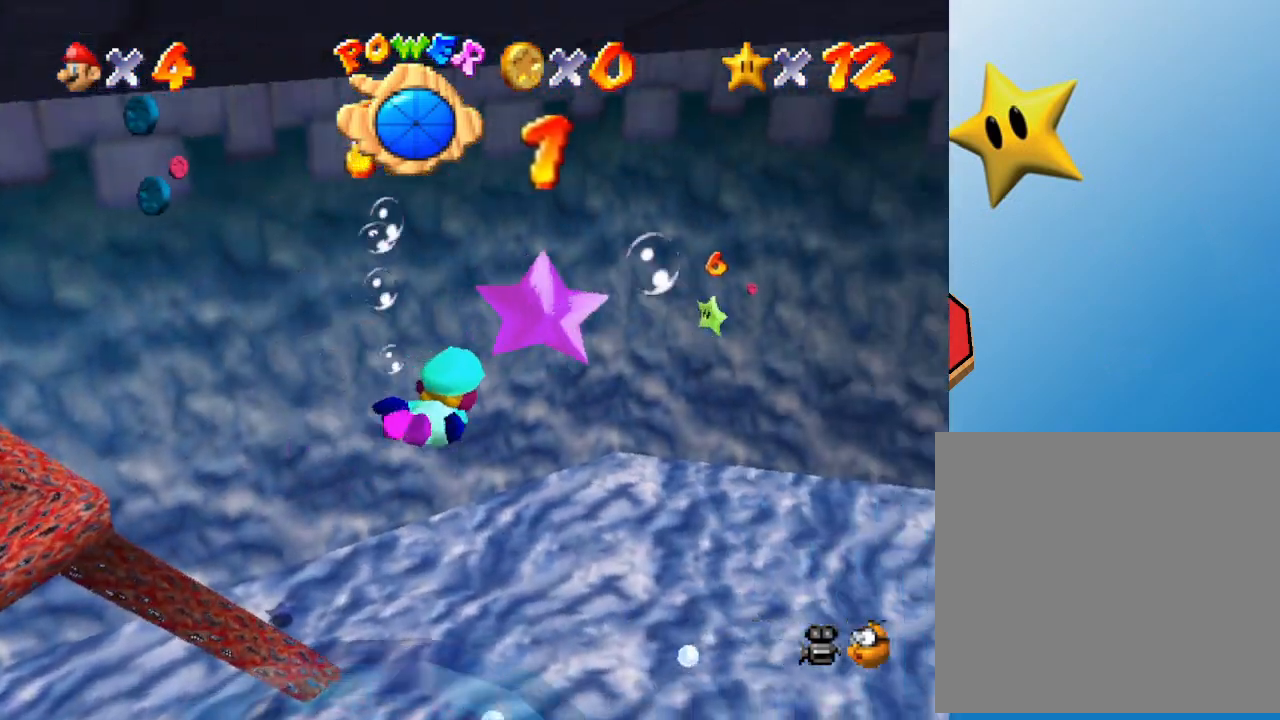
{"buttons": [], "left_stick": "down-right", "events": [[50, "left_stick", "right"], [167, "left_stick", "down-right"]]}
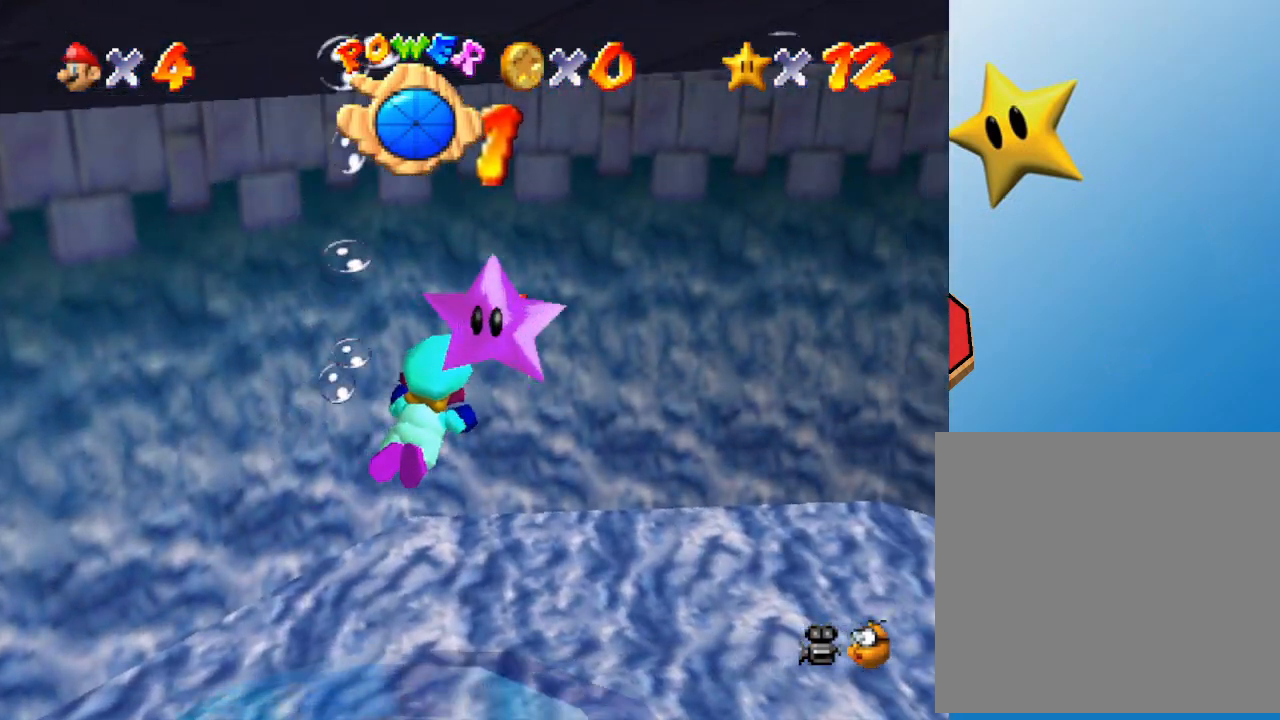
{"buttons": [], "left_stick": "down-right", "events": []}
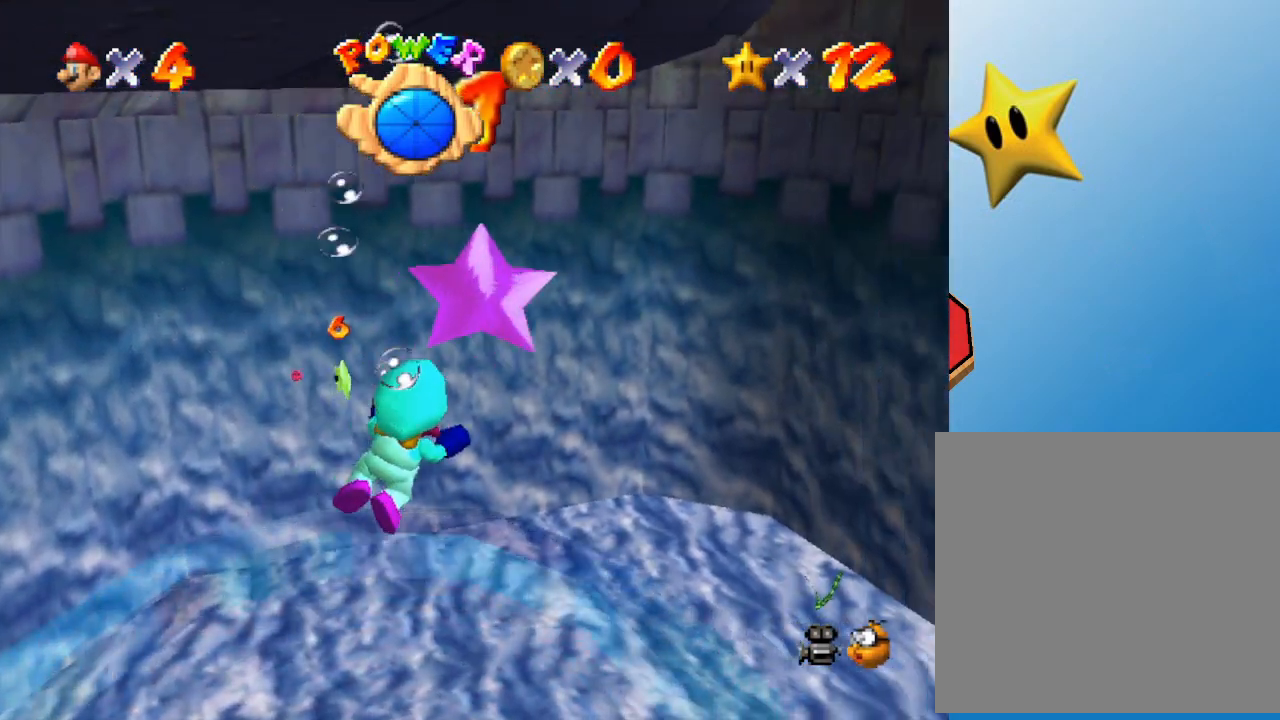
{"buttons": [], "left_stick": "down", "events": [[167, "A", "down"], [283, "left_stick", "down"], [317, "A", "up"]]}
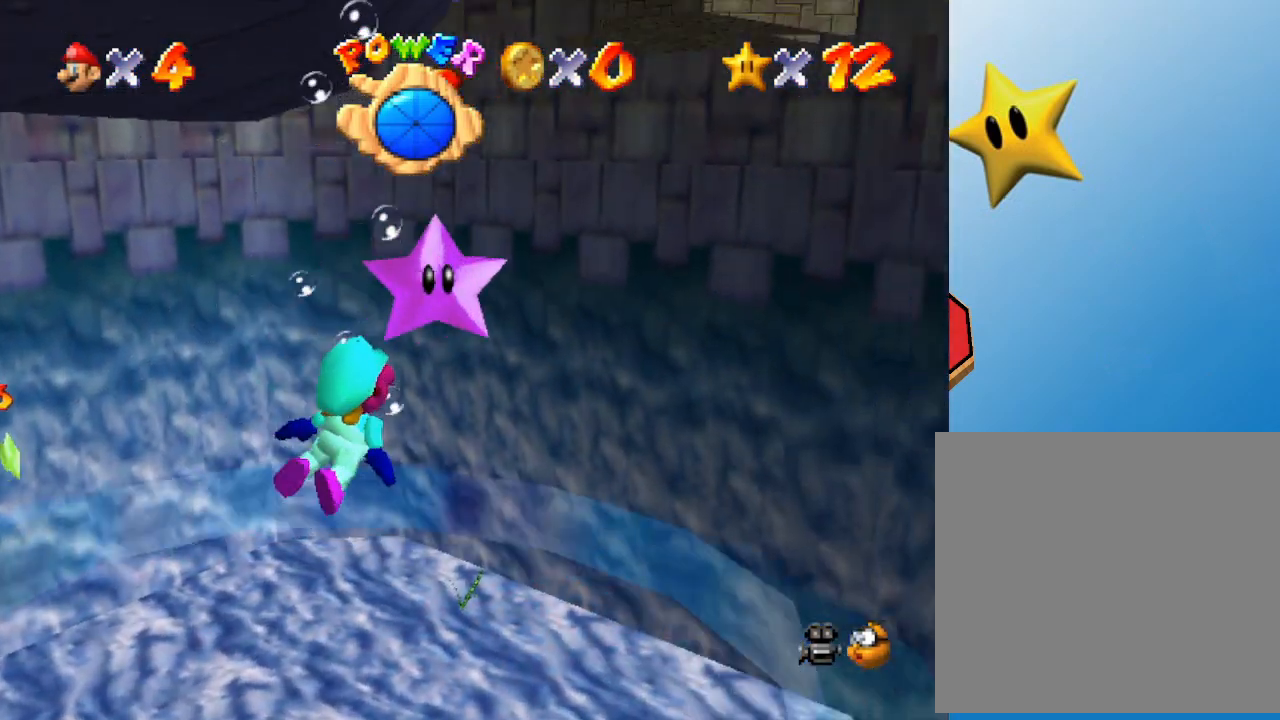
{"buttons": [], "left_stick": "right", "events": [[117, "left_stick", "down-right"], [233, "left_stick", "right"]]}
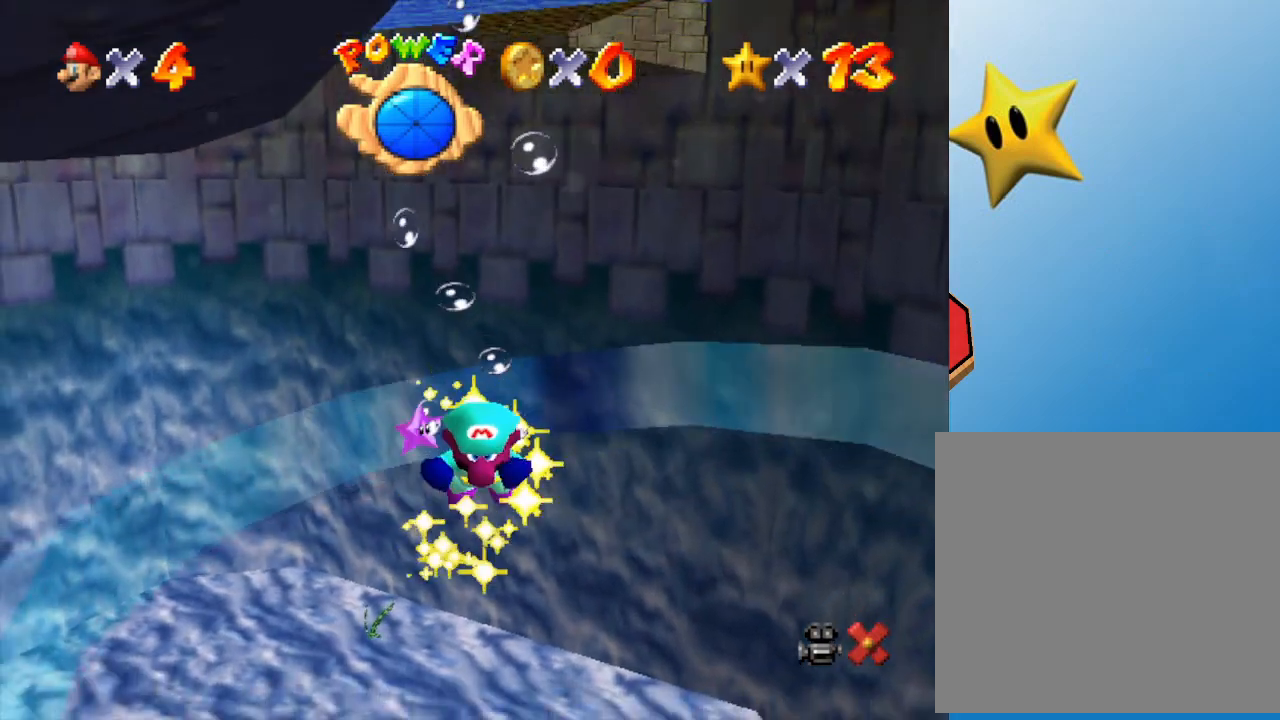
{"buttons": [], "left_stick": "center", "events": [[117, "left_stick", "center"]]}
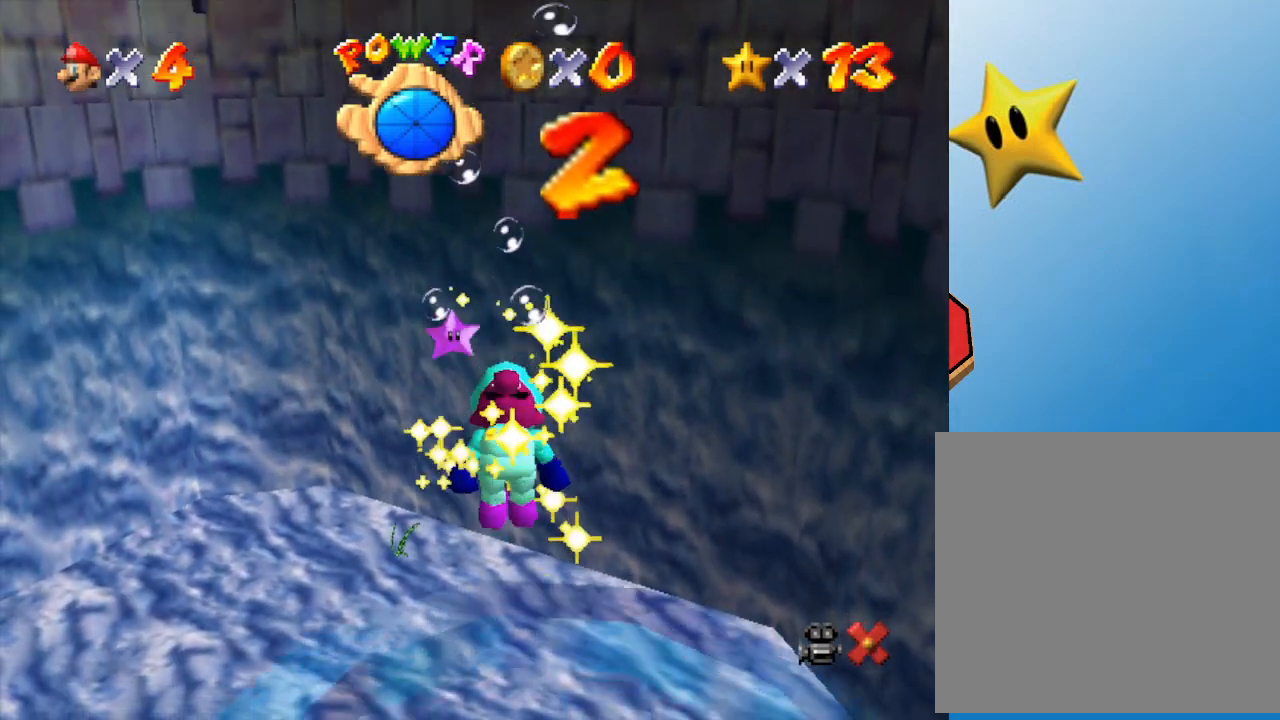
{"buttons": [], "left_stick": "center", "events": []}
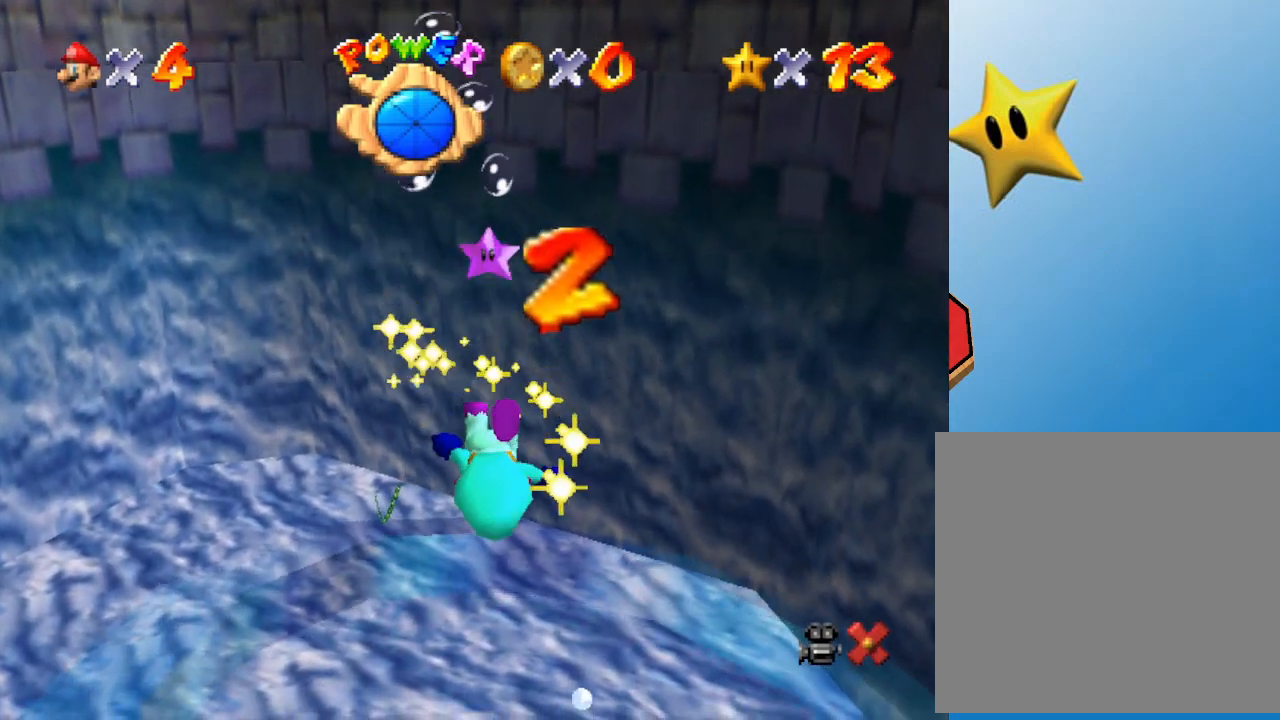
{"buttons": [], "left_stick": "center", "events": []}
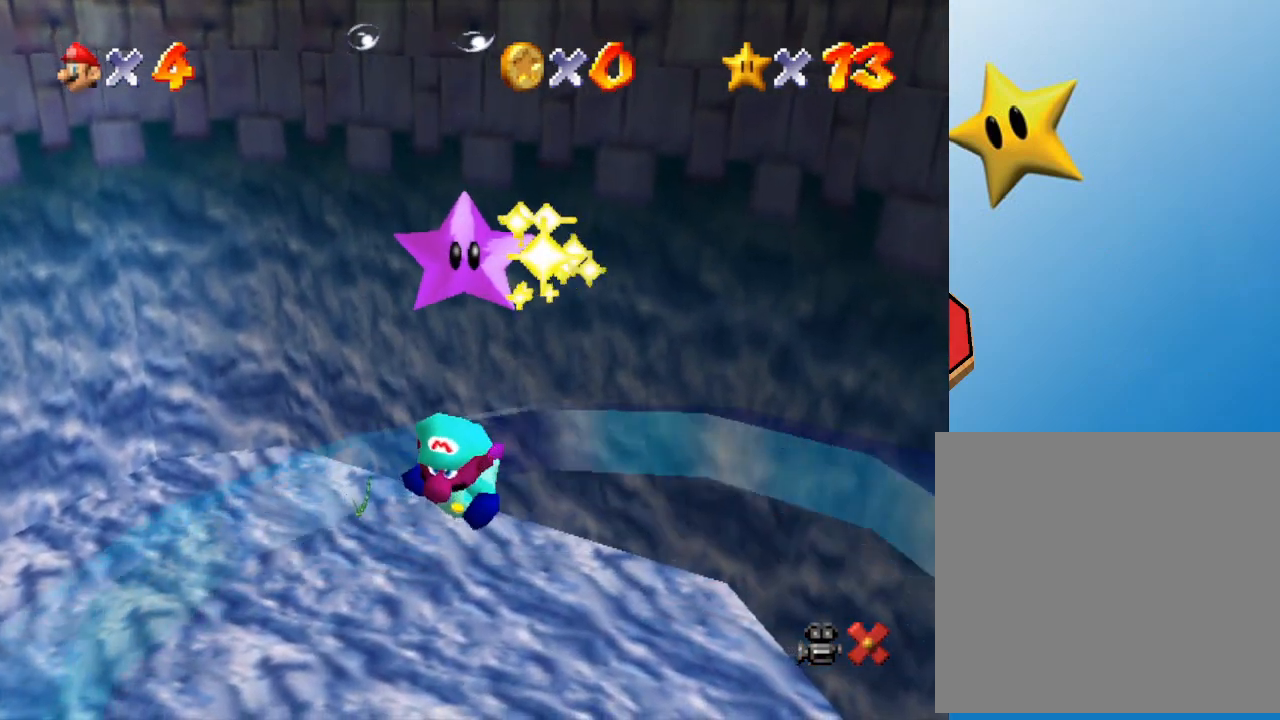
{"buttons": [], "left_stick": "center", "events": []}
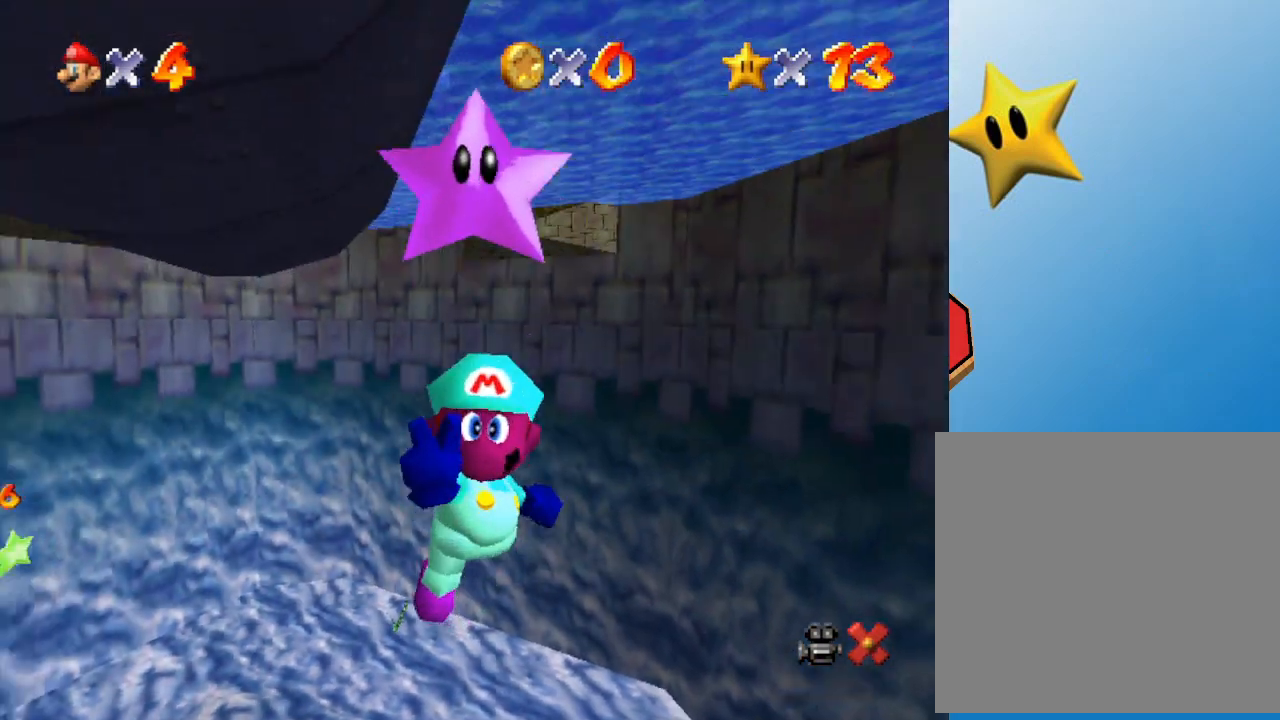
{"buttons": [], "left_stick": "center", "events": []}
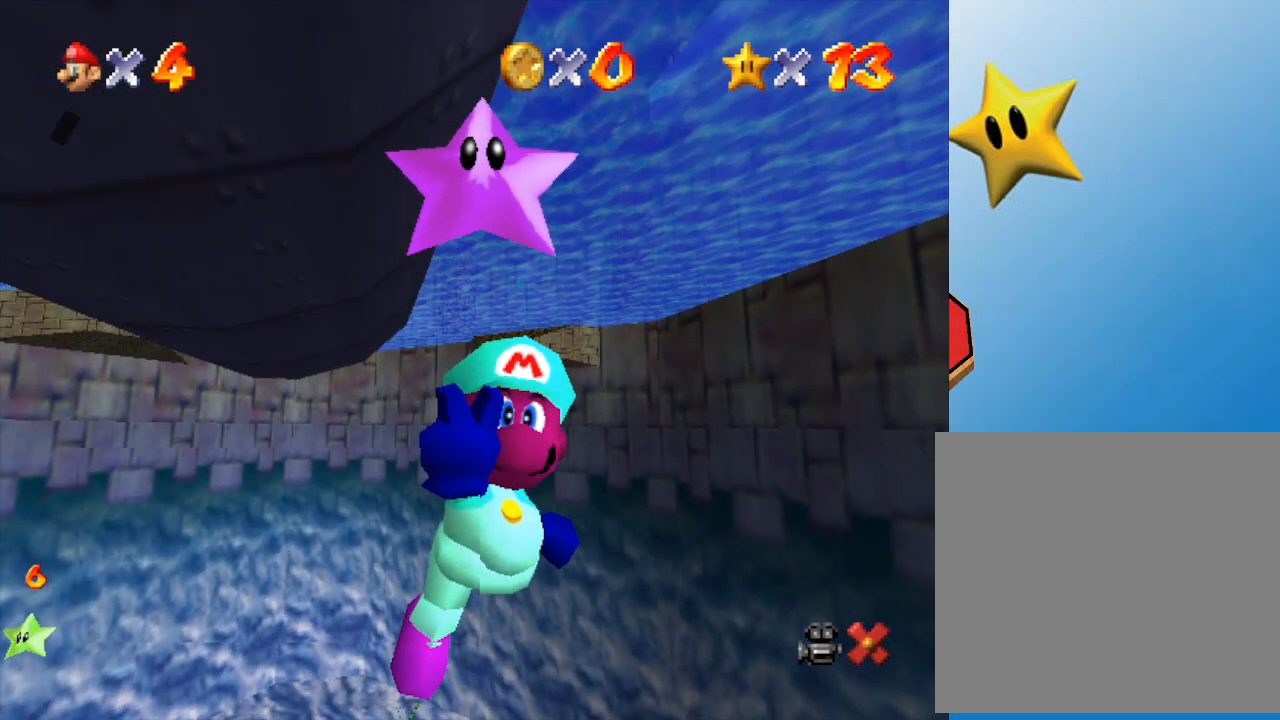
{"buttons": ["A"], "left_stick": "center", "events": [[467, "A", "down"]]}
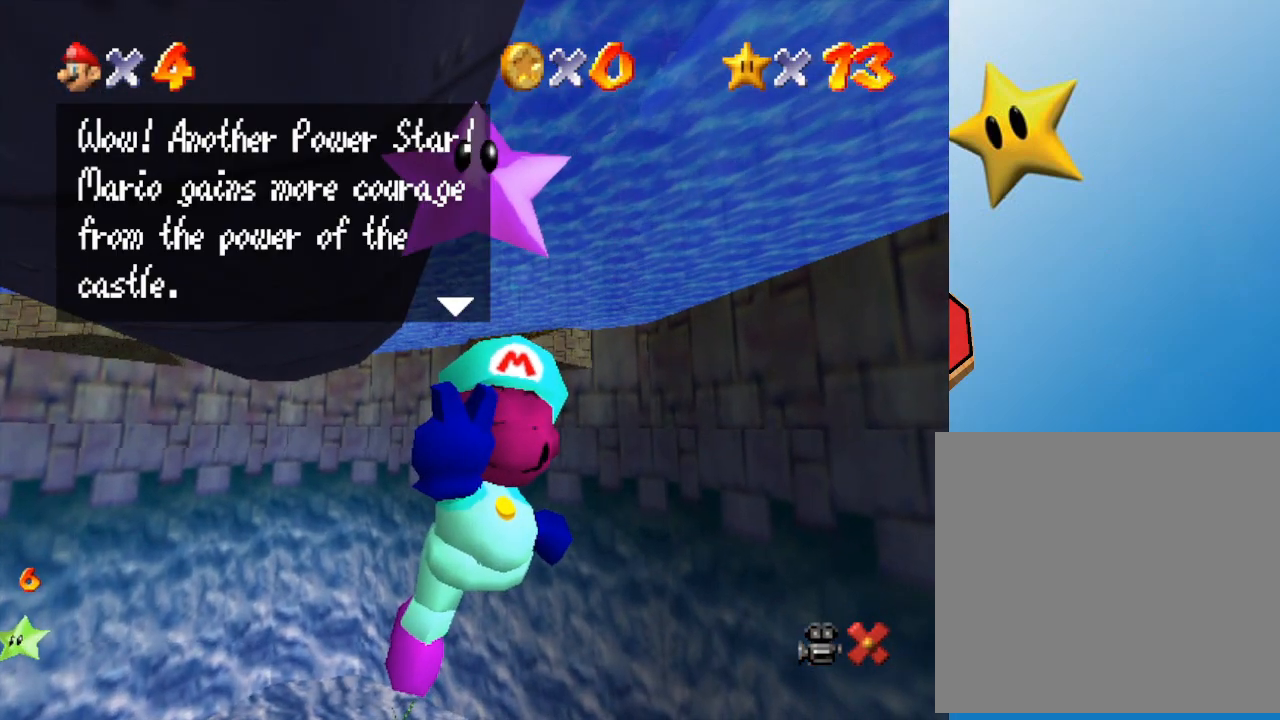
{"buttons": [], "left_stick": "center", "events": [[100, "A", "up"], [317, "A", "down"], [450, "A", "up"]]}
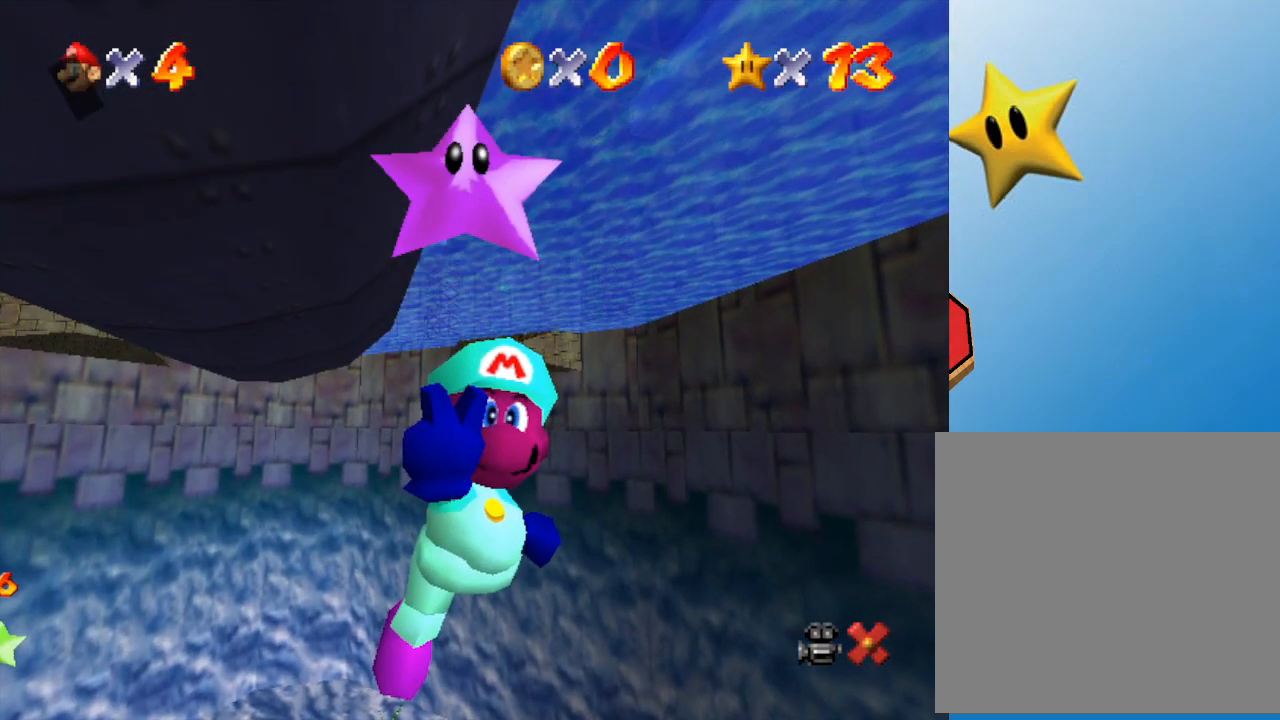
{"buttons": [], "left_stick": "center", "events": []}
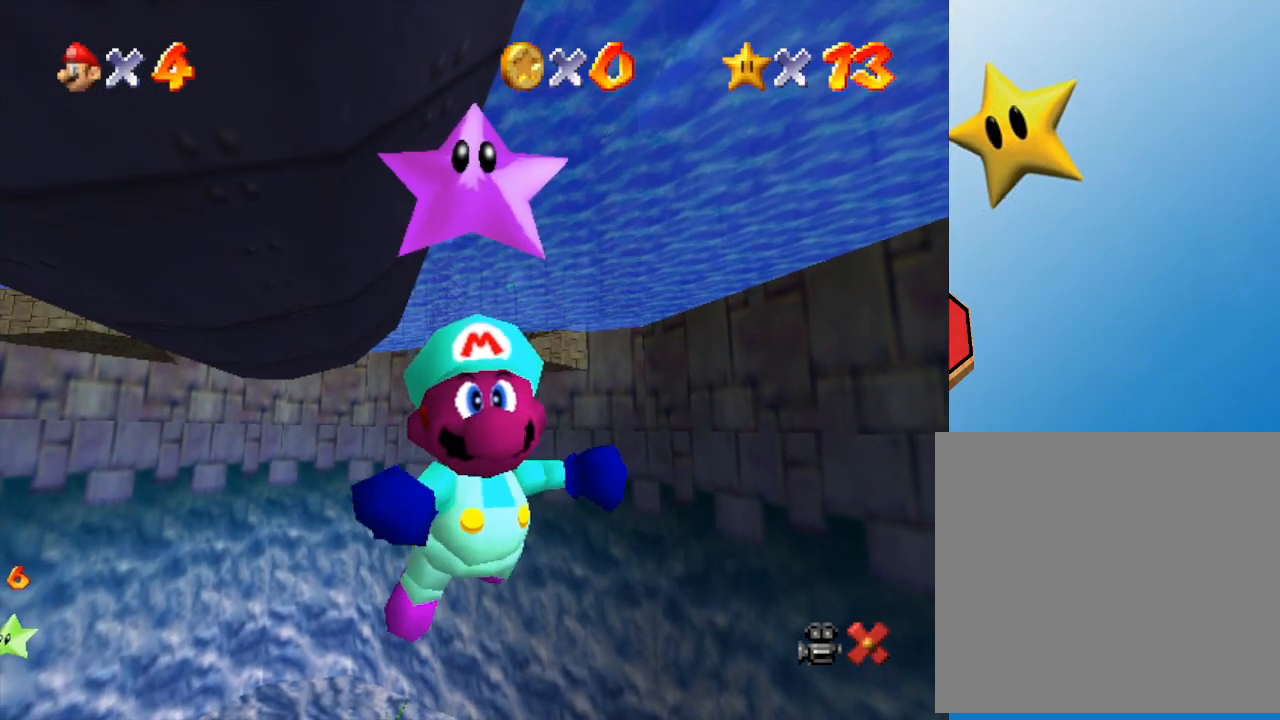
{"buttons": [], "left_stick": "center", "events": []}
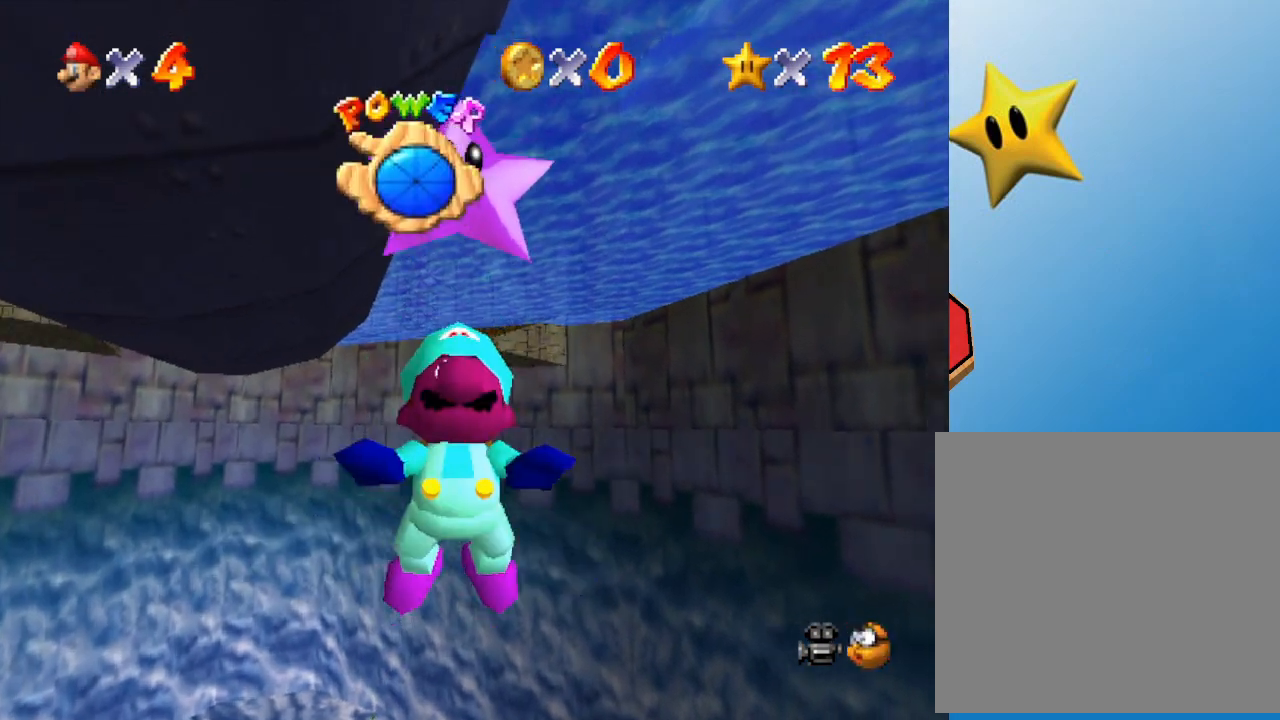
{"buttons": [], "left_stick": "center", "events": []}
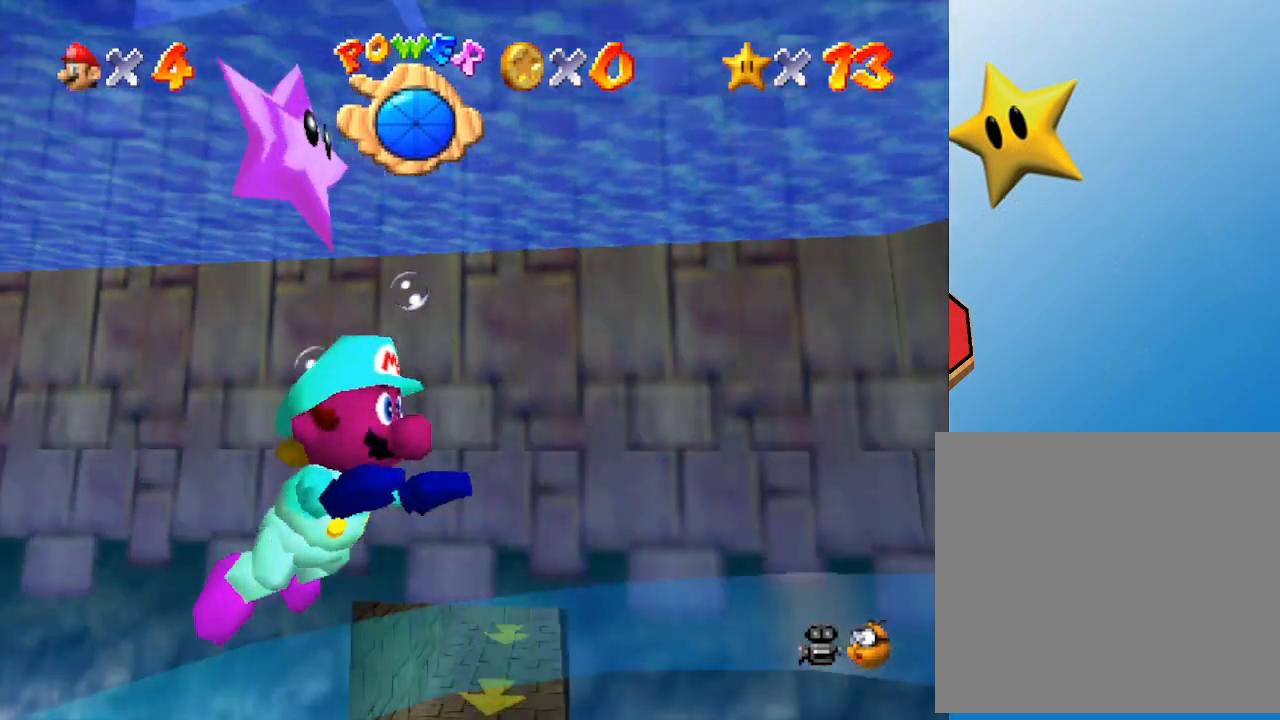
{"buttons": [], "left_stick": "center", "events": []}